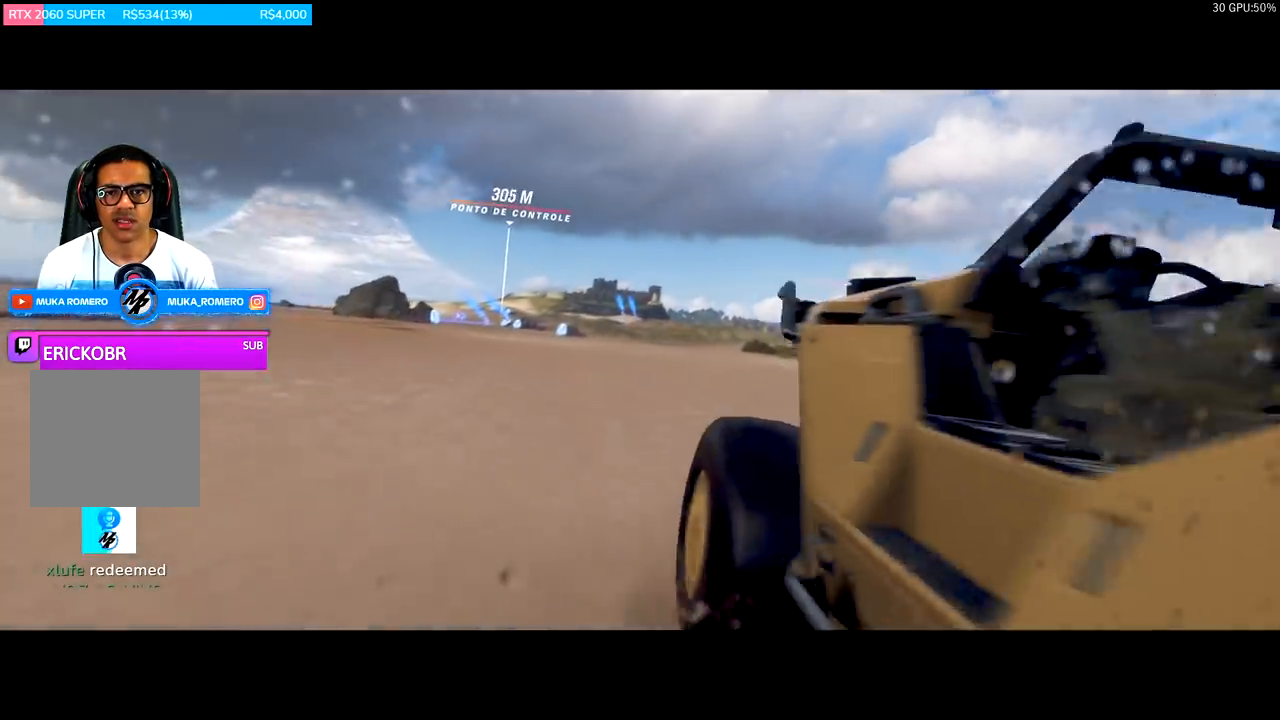
Gameplay with a controller (Xbox layout); each line is a JSON object with the inputs held at the frame after it. "events" lists button and stick changes between this image and that frame as [ms after this image, input, new state], when the widget could be followed in between.
{"buttons": ["R2"], "left_stick": "center", "right_stick": "center", "events": []}
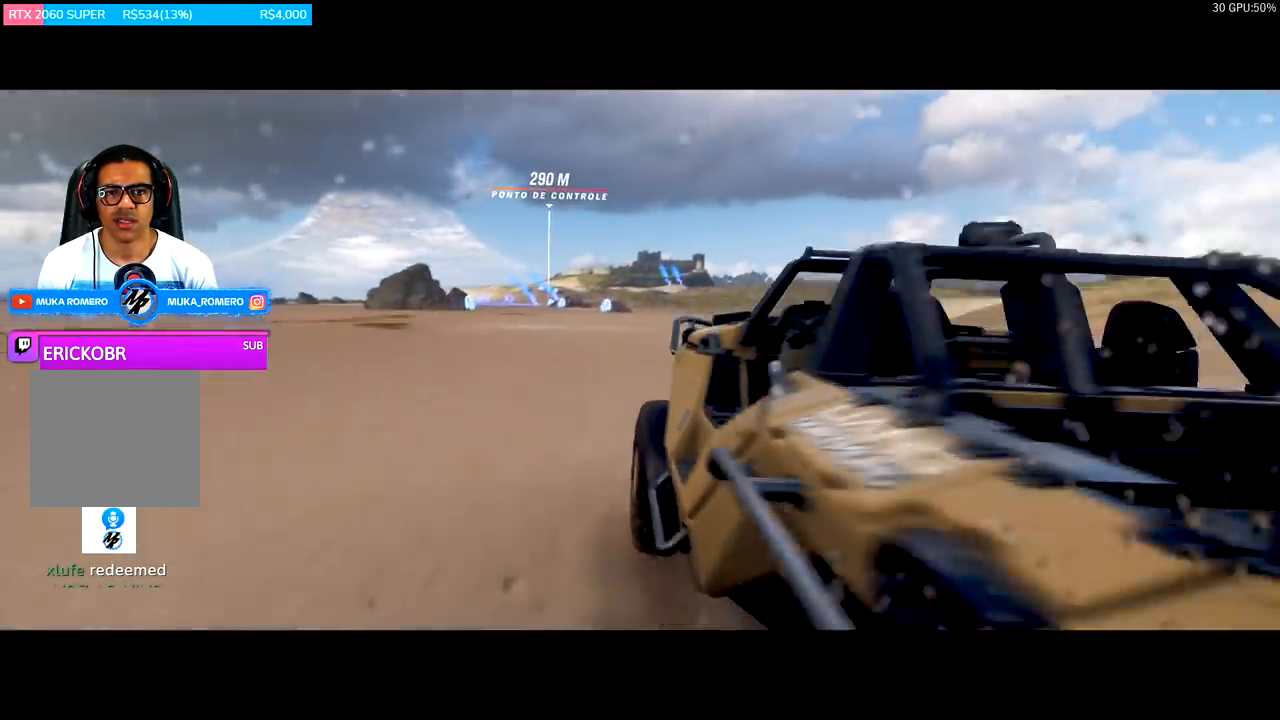
{"buttons": ["R2"], "left_stick": "center", "right_stick": "center", "events": []}
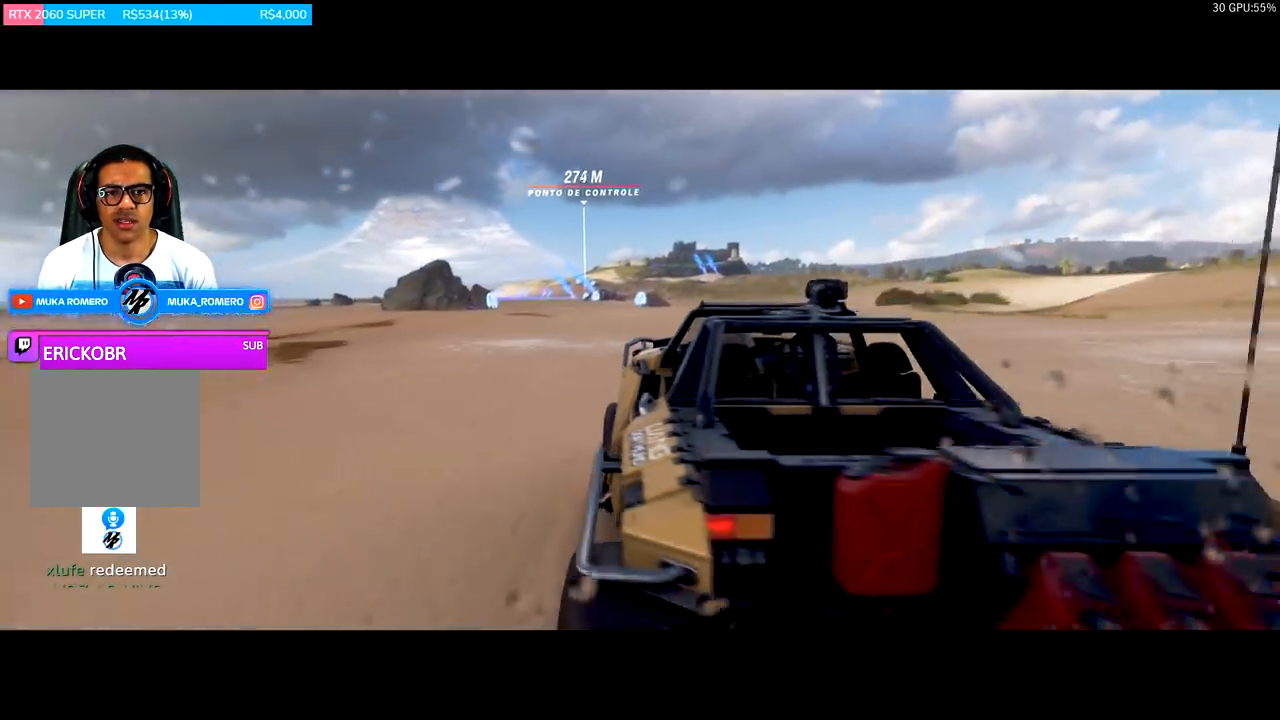
{"buttons": ["R2"], "left_stick": "center", "right_stick": "center", "events": []}
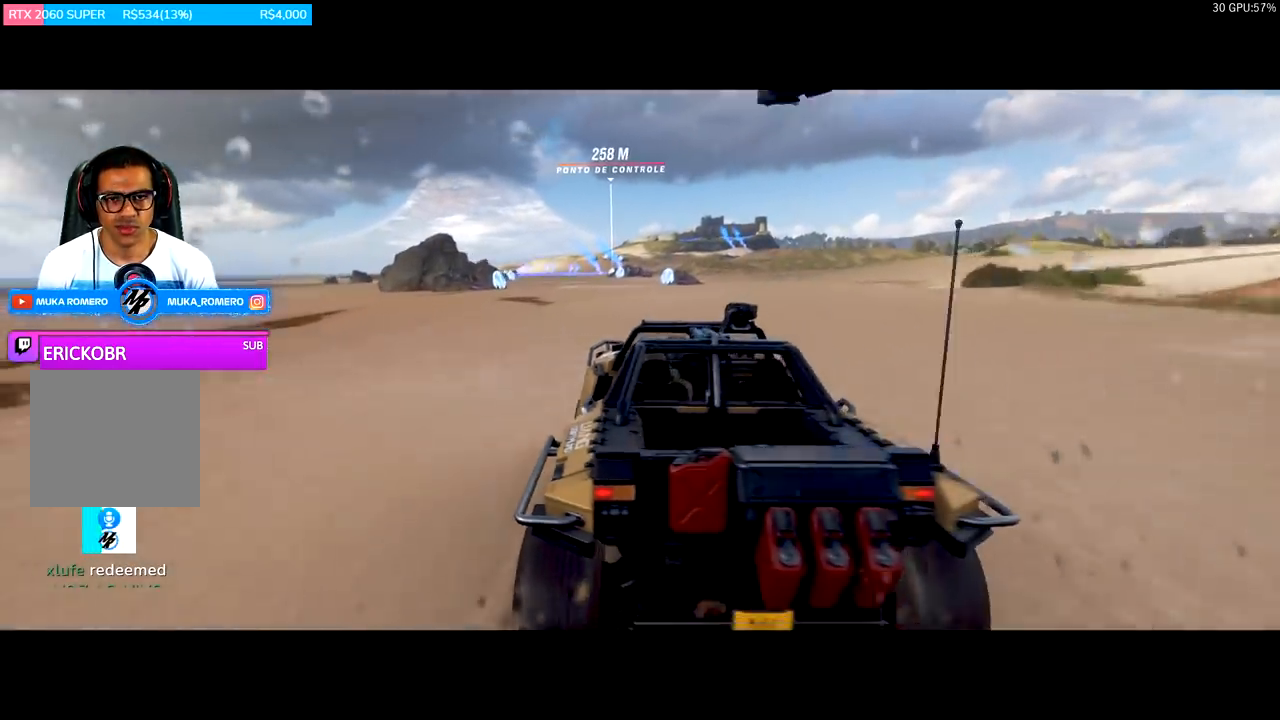
{"buttons": ["R2"], "left_stick": "center", "right_stick": "center", "events": []}
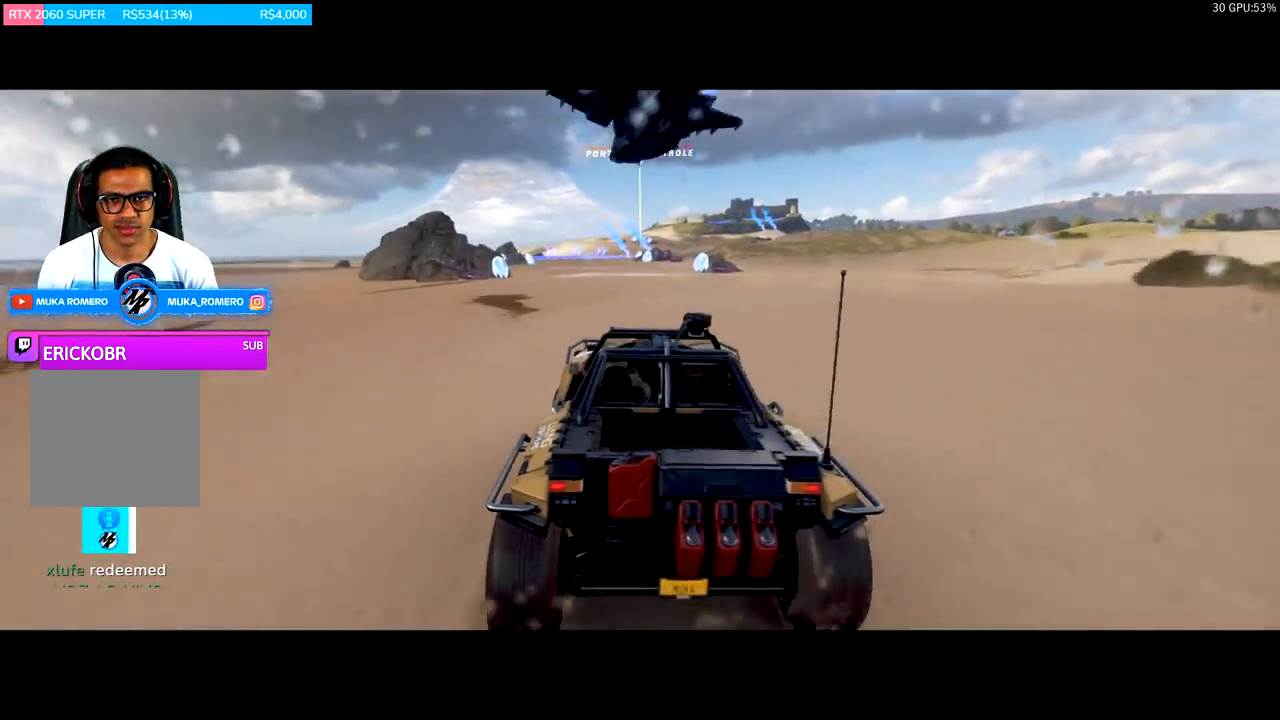
{"buttons": ["R2"], "left_stick": "center", "right_stick": "center", "events": []}
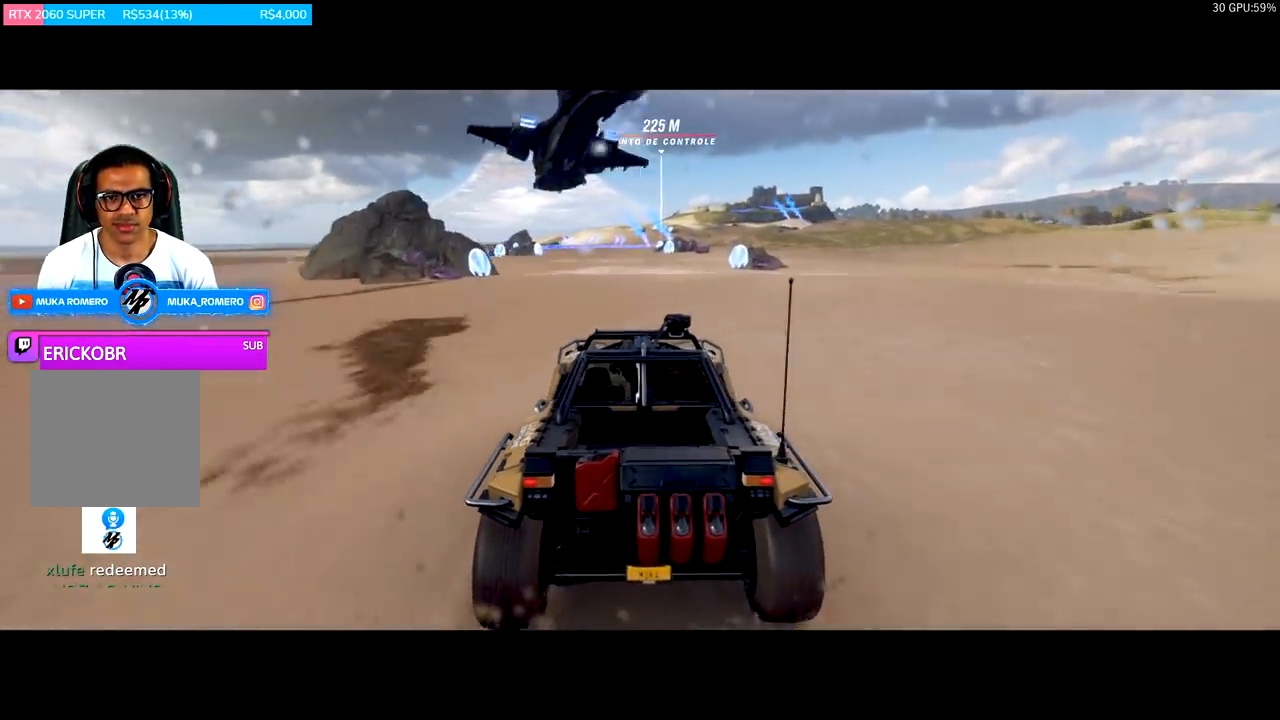
{"buttons": ["R2"], "left_stick": "center", "right_stick": "center", "events": []}
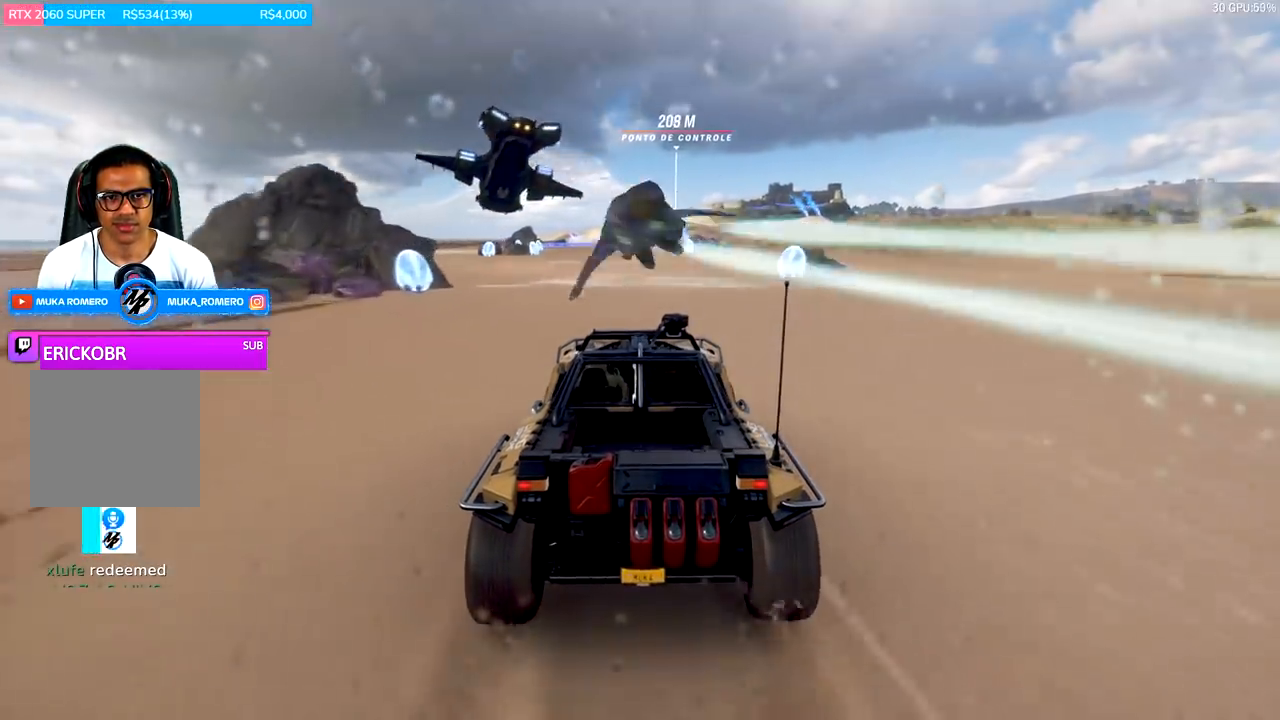
{"buttons": ["R2"], "left_stick": "center", "right_stick": "center", "events": []}
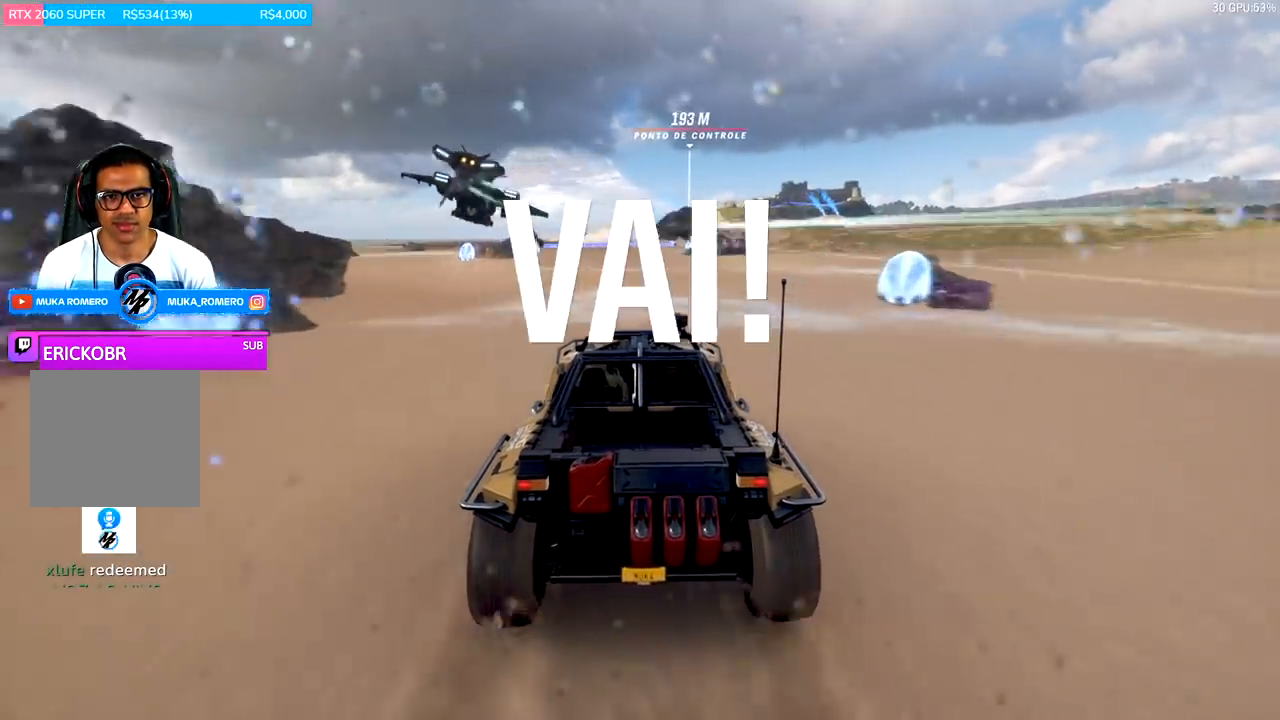
{"buttons": ["R2"], "left_stick": "center", "right_stick": "center", "events": [[133, "left_stick", "left"], [300, "left_stick", "center"]]}
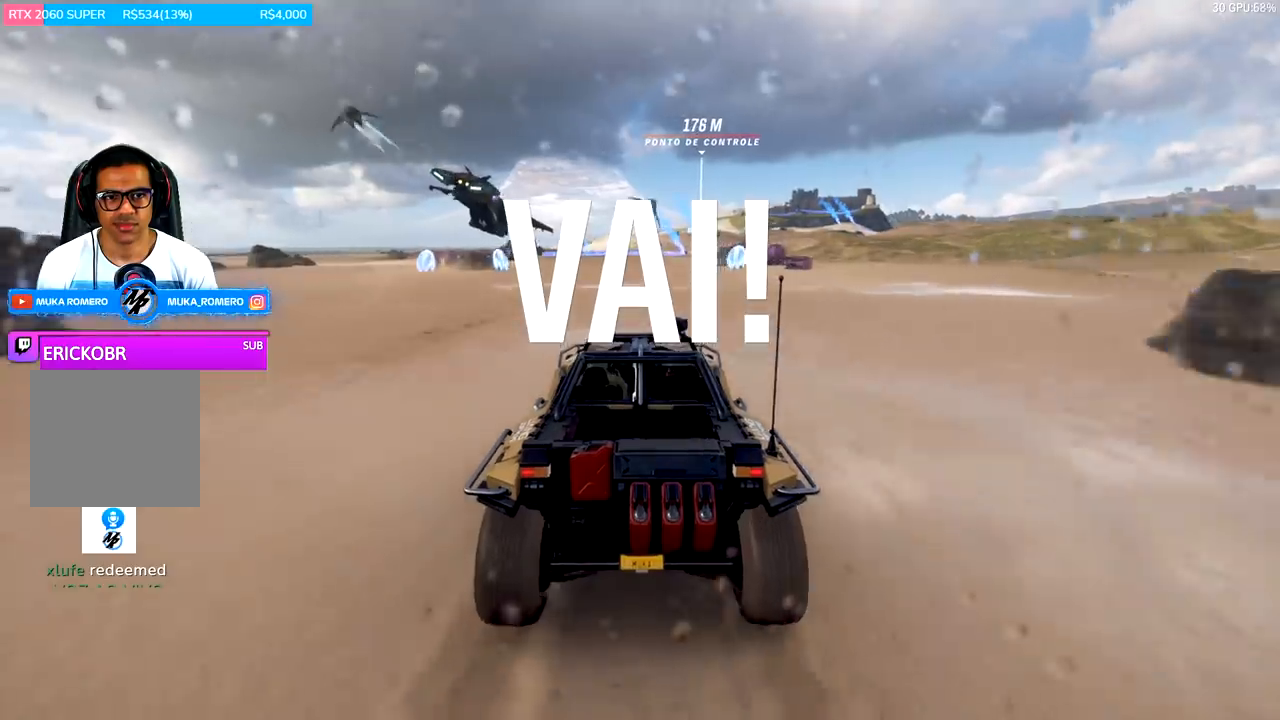
{"buttons": ["R2"], "left_stick": "center", "right_stick": "center", "events": [[100, "A", "down"], [100, "B", "down"], [100, "L2", "down"], [233, "A", "up"], [233, "B", "up"], [233, "L2", "up"]]}
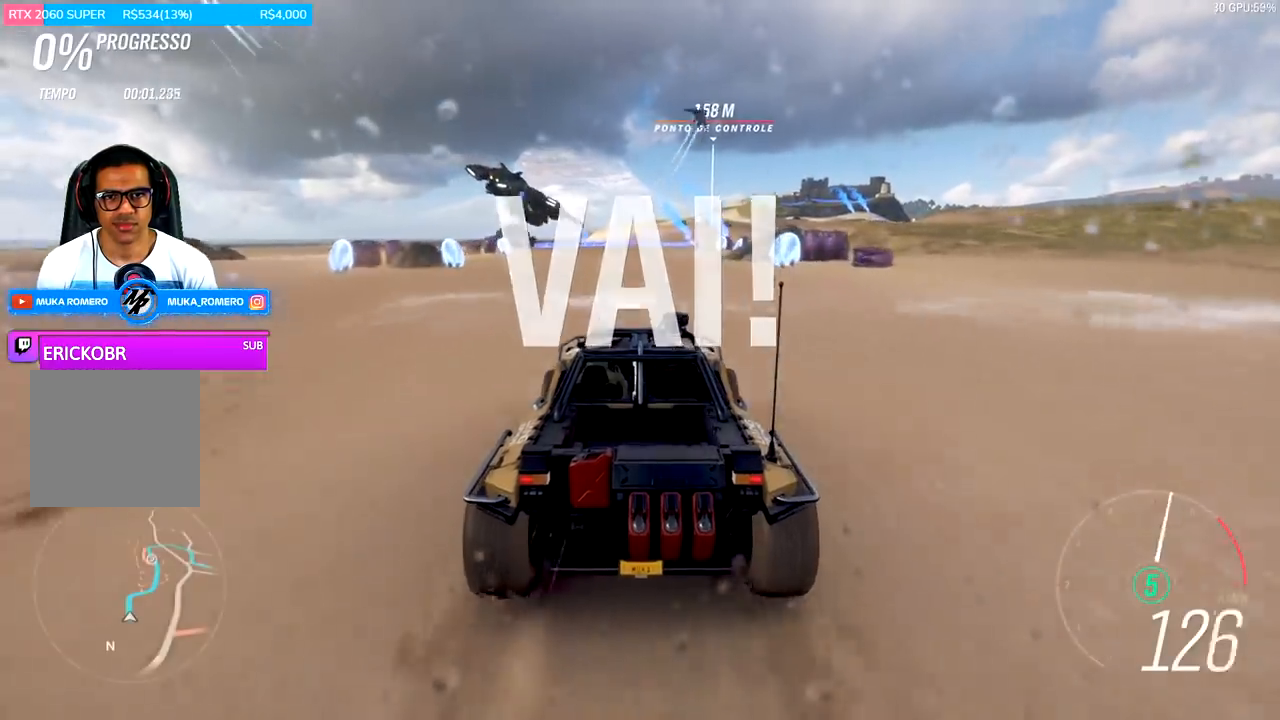
{"buttons": ["R2"], "left_stick": "right", "right_stick": "center", "events": [[467, "left_stick", "right"]]}
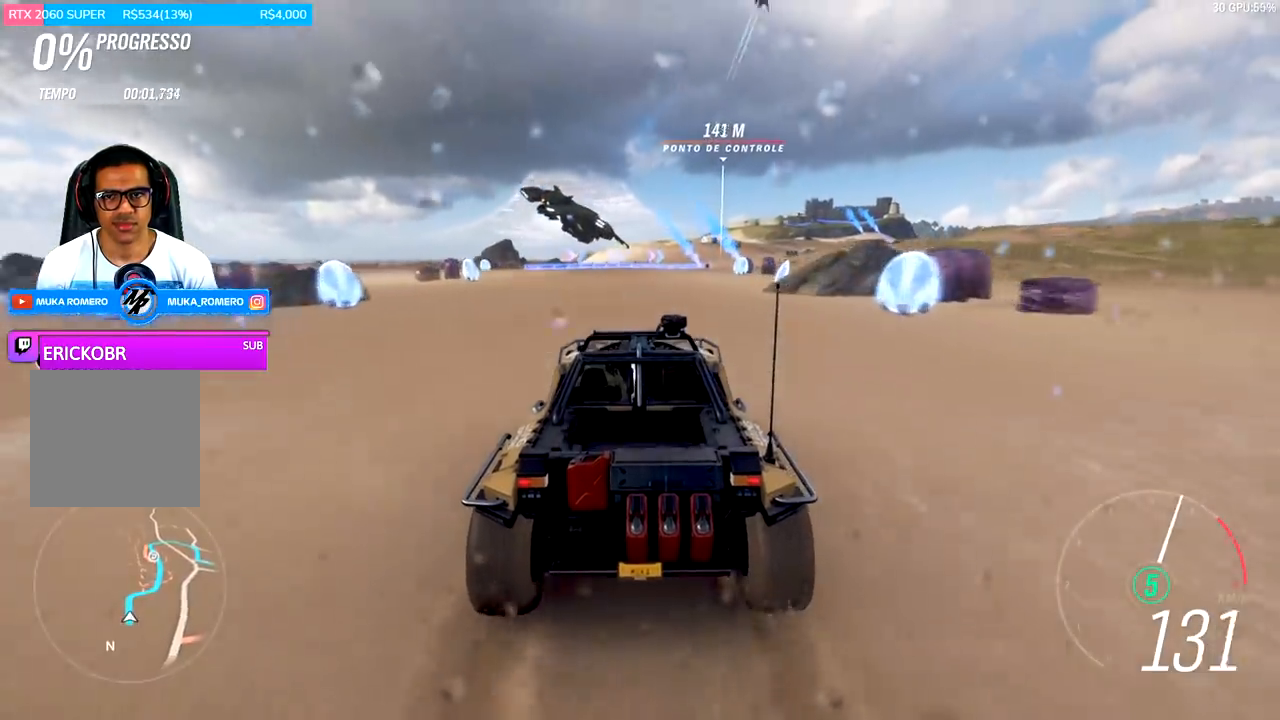
{"buttons": ["R2"], "left_stick": "right", "right_stick": "center", "events": [[133, "left_stick", "center"], [433, "left_stick", "right"]]}
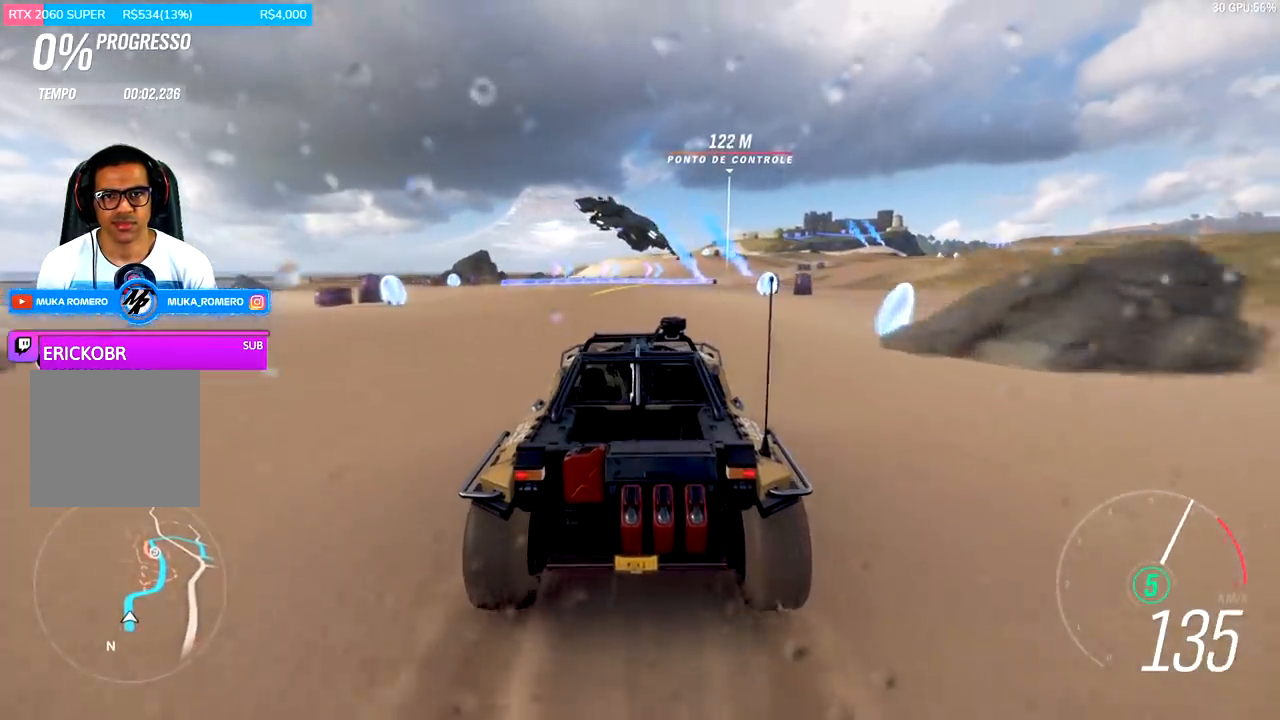
{"buttons": ["R2"], "left_stick": "center", "right_stick": "center", "events": [[100, "left_stick", "center"], [233, "A", "down"], [233, "B", "down"], [300, "A", "up"], [300, "B", "up"]]}
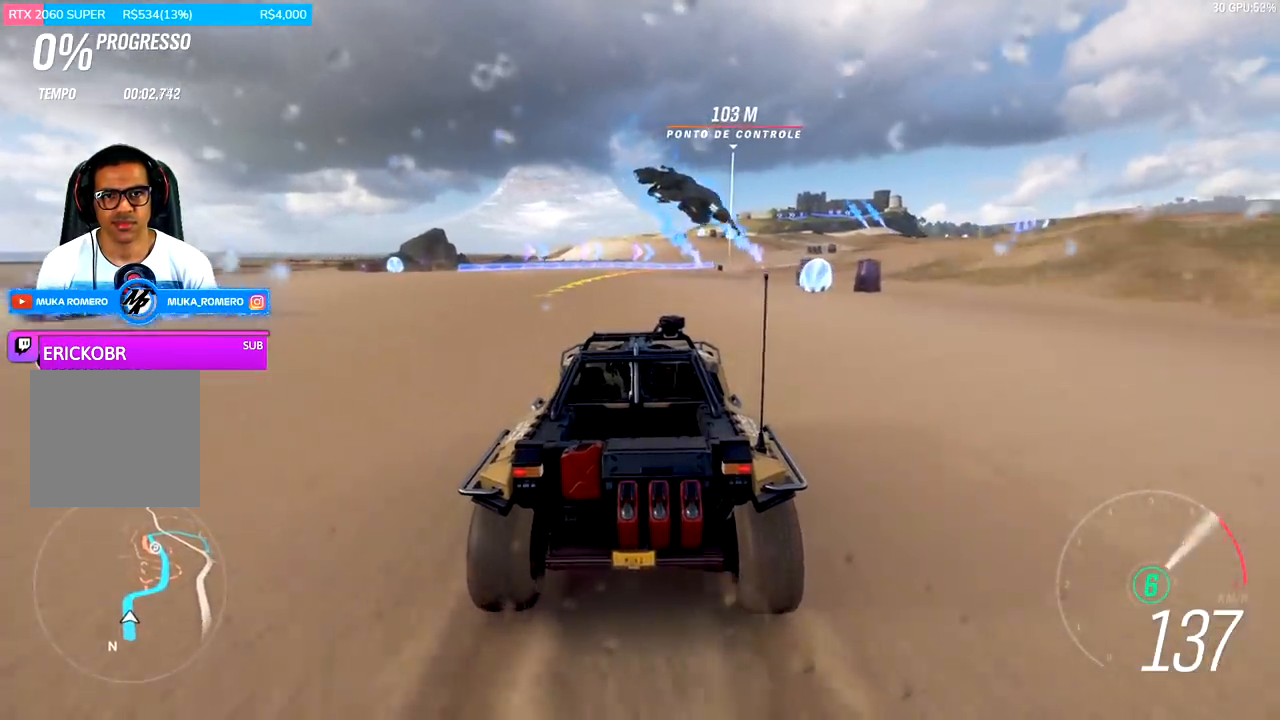
{"buttons": ["R2"], "left_stick": "center", "right_stick": "center", "events": [[167, "DPAD_RIGHT", "down"], [233, "DPAD_RIGHT", "up"]]}
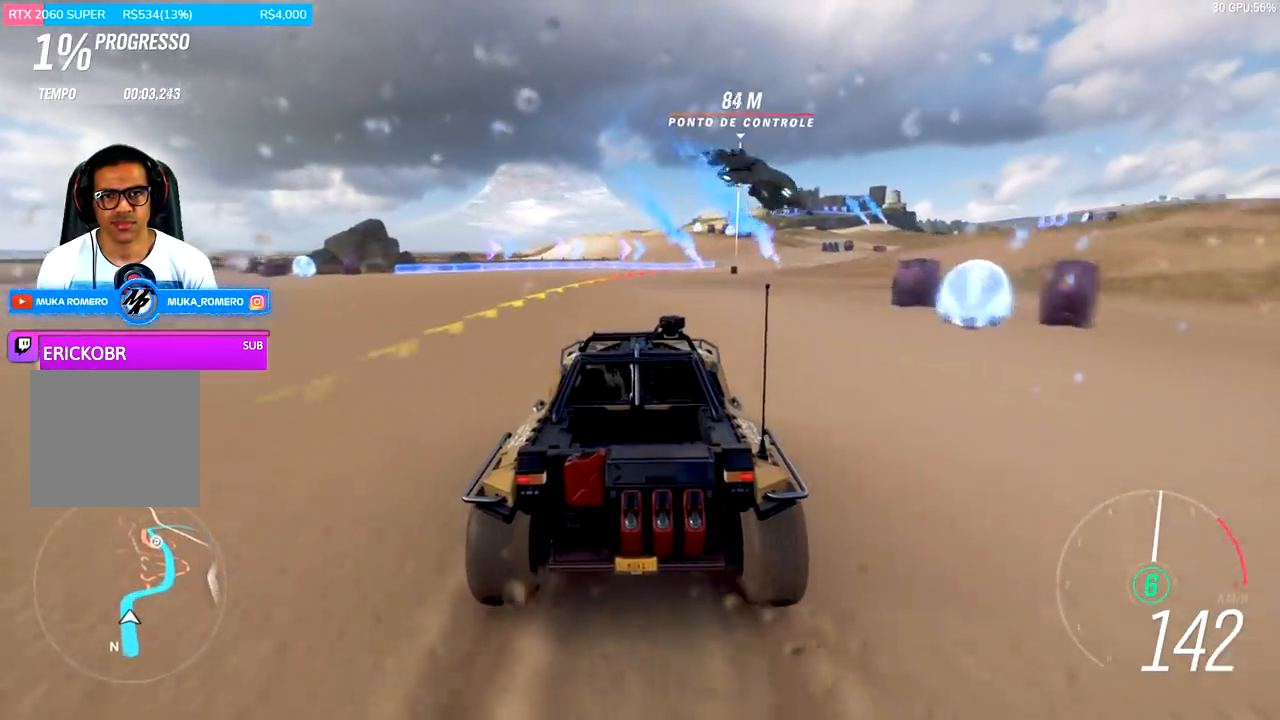
{"buttons": [], "left_stick": "right", "right_stick": "center", "events": [[100, "left_stick", "right"], [167, "DPAD_RIGHT", "down"], [267, "DPAD_RIGHT", "up"], [267, "left_stick", "center"], [367, "R2", "up"], [467, "left_stick", "right"]]}
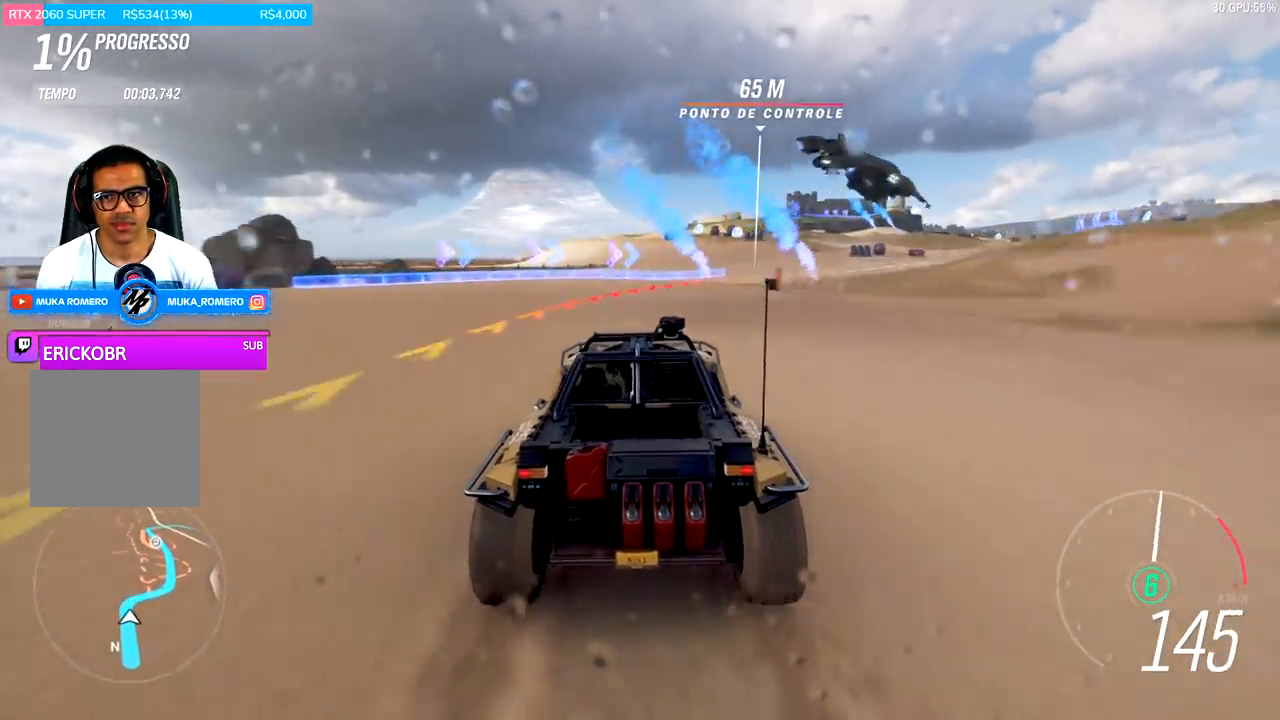
{"buttons": [], "left_stick": "right", "right_stick": "center", "events": [[300, "DPAD_RIGHT", "down"], [300, "L2", "down"], [467, "DPAD_RIGHT", "up"], [500, "L2", "up"]]}
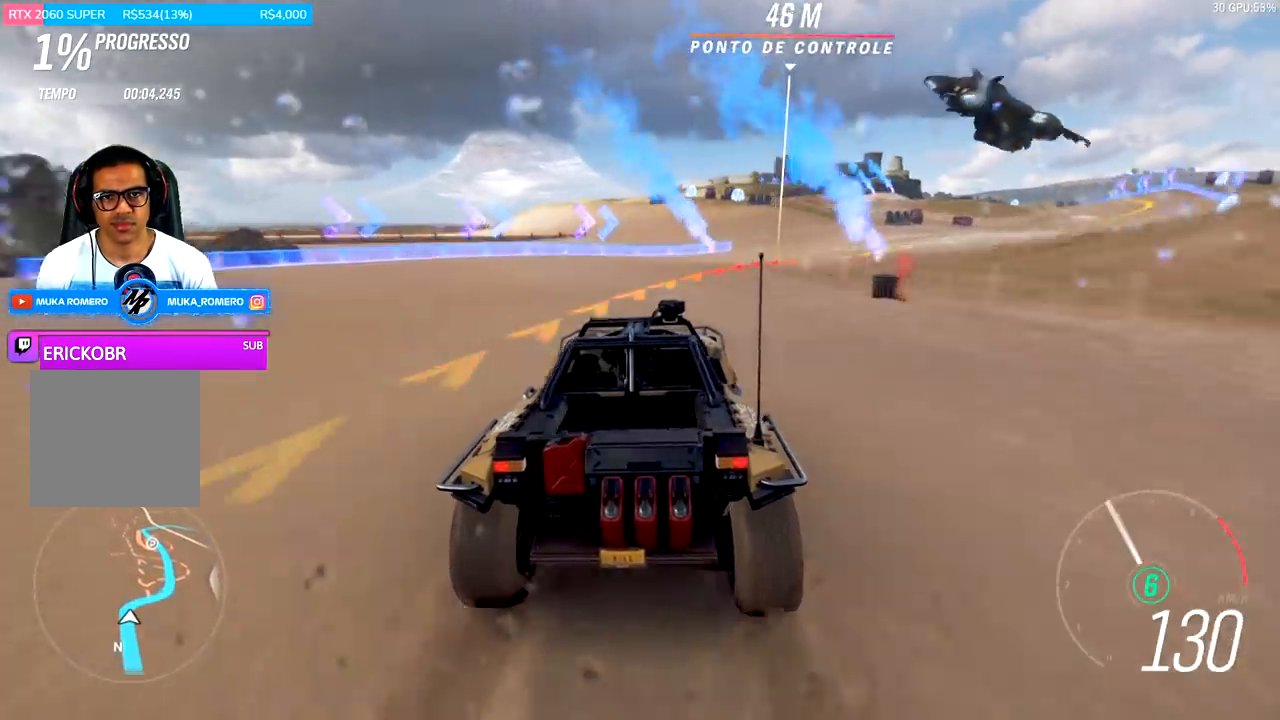
{"buttons": [], "left_stick": "right", "right_stick": "center", "events": [[433, "L2", "down"], [500, "L2", "up"]]}
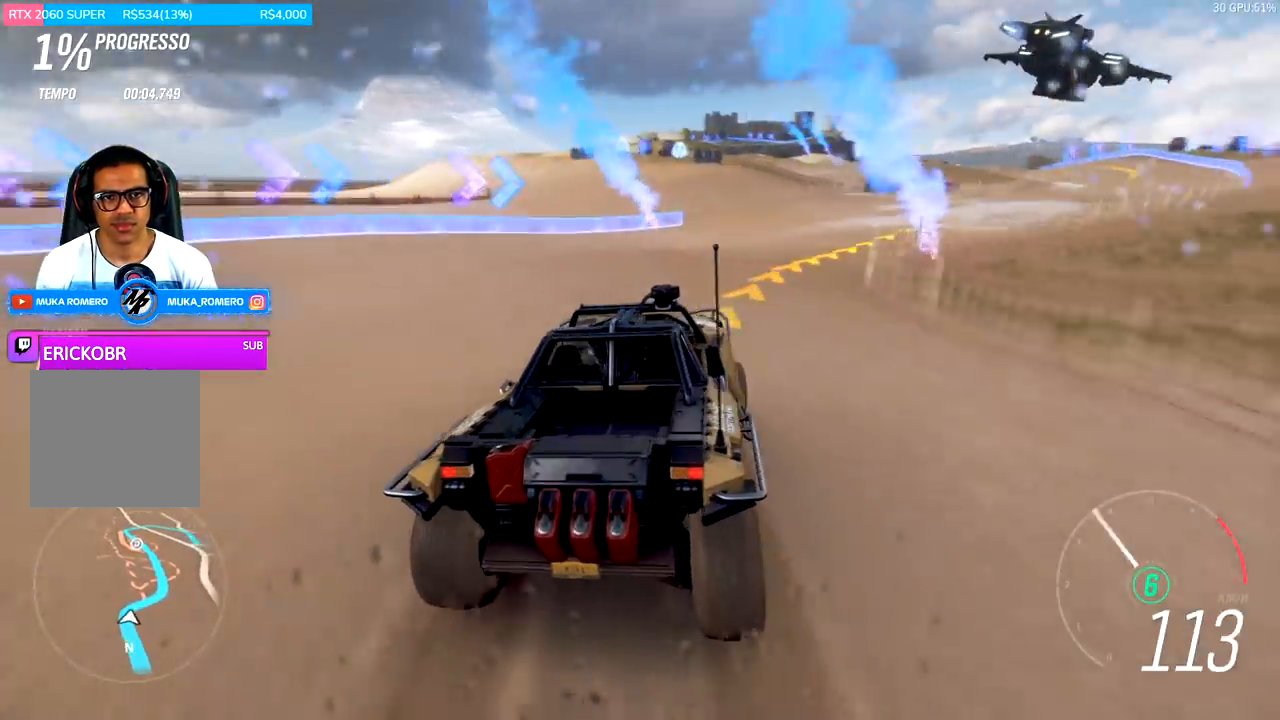
{"buttons": ["R2"], "left_stick": "right", "right_stick": "center", "events": [[333, "R2", "down"]]}
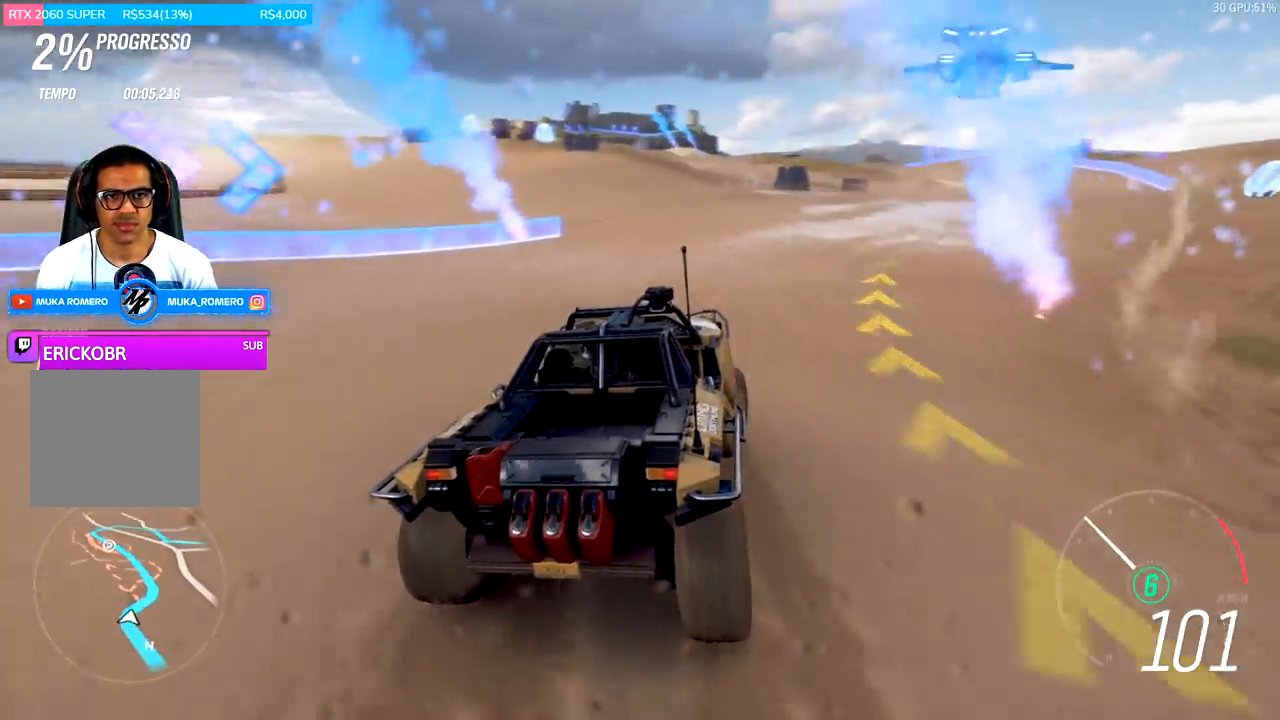
{"buttons": ["R2"], "left_stick": "right", "right_stick": "center", "events": [[200, "R2", "up"], [300, "R2", "down"]]}
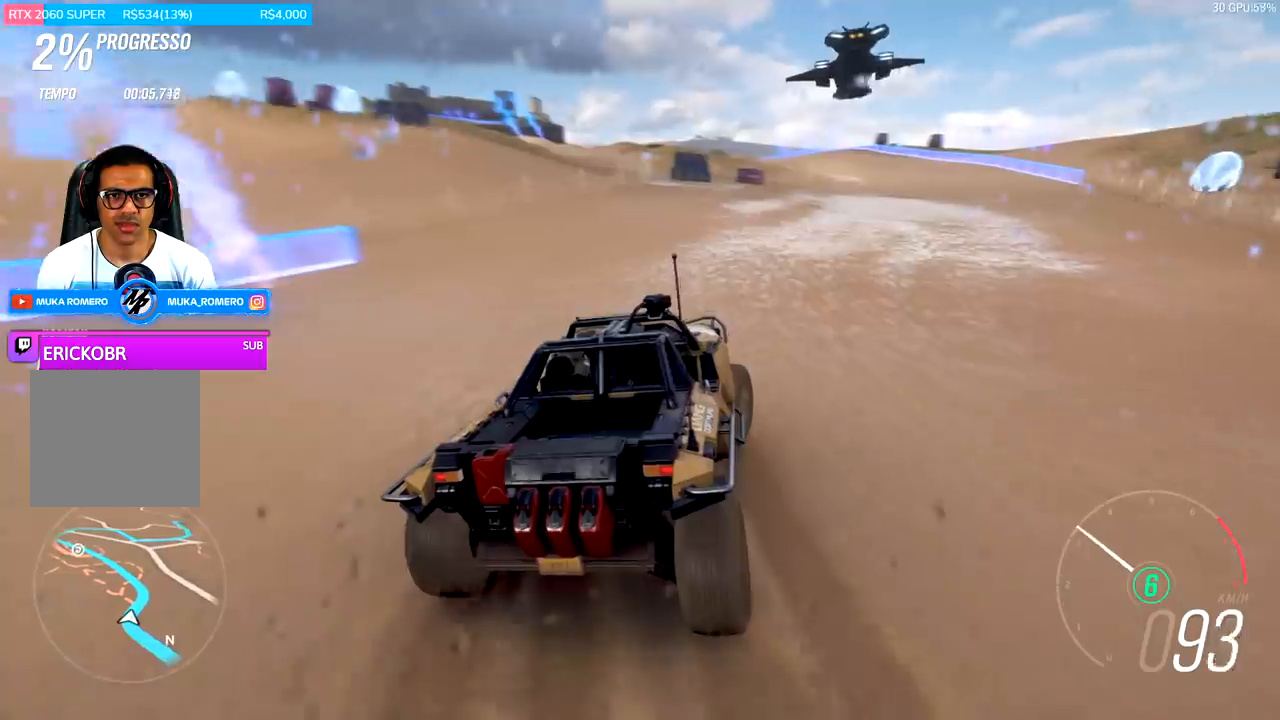
{"buttons": ["R2"], "left_stick": "left", "right_stick": "center", "events": [[167, "left_stick", "center"], [500, "left_stick", "left"]]}
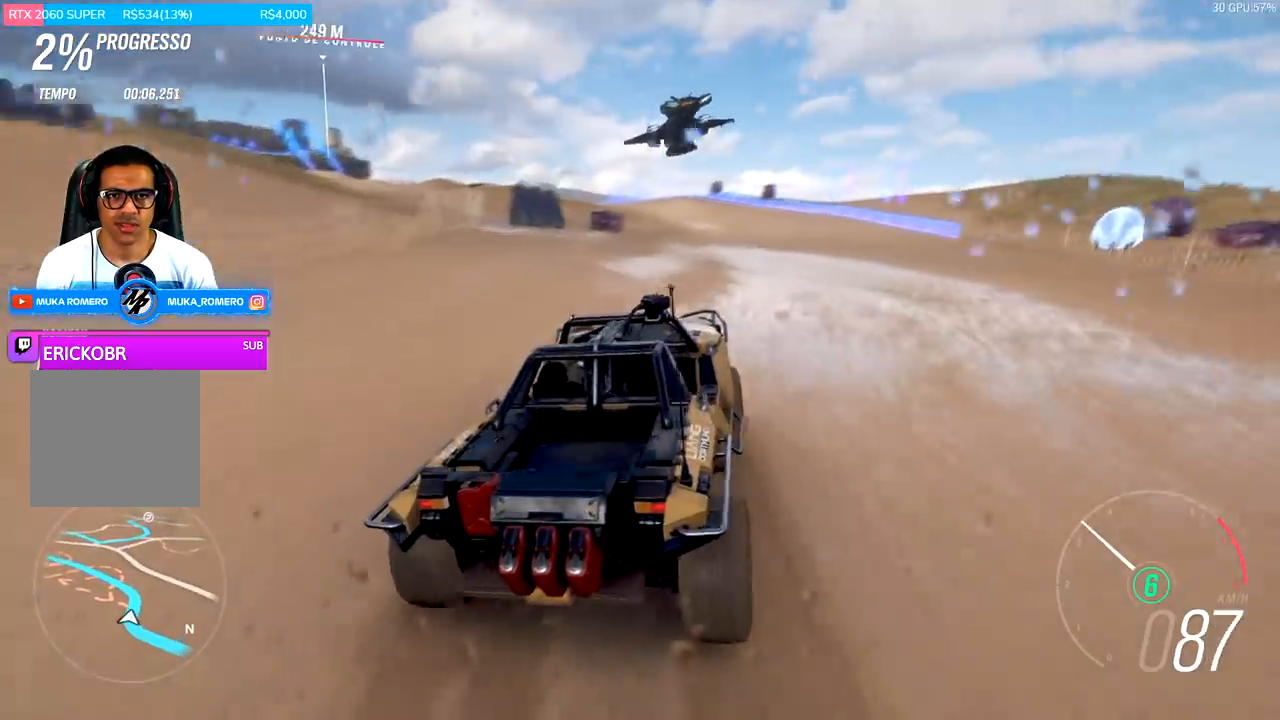
{"buttons": ["R2"], "left_stick": "right", "right_stick": "center", "events": [[67, "left_stick", "down-left"], [233, "DPAD_RIGHT", "down"], [233, "left_stick", "center"], [333, "DPAD_RIGHT", "up"], [367, "left_stick", "right"]]}
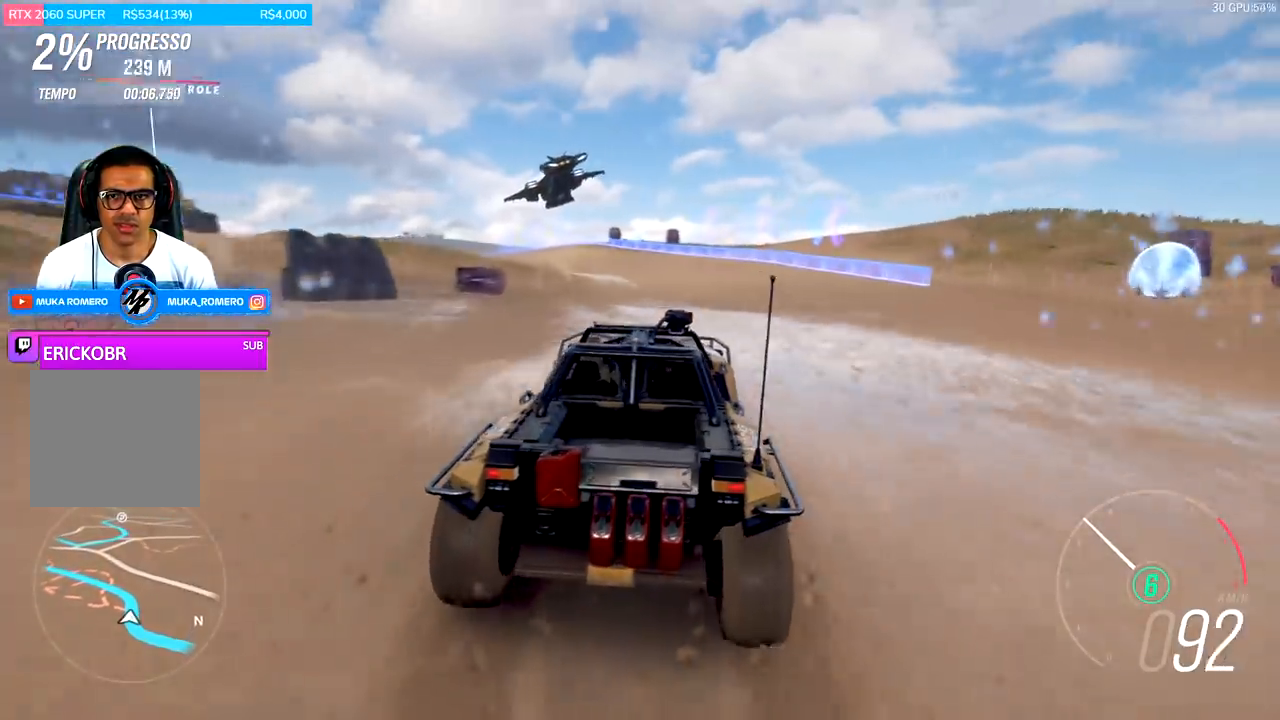
{"buttons": ["R2", "DPAD_RIGHT"], "left_stick": "left", "right_stick": "center", "events": [[100, "left_stick", "center"], [300, "left_stick", "left"], [500, "DPAD_RIGHT", "down"]]}
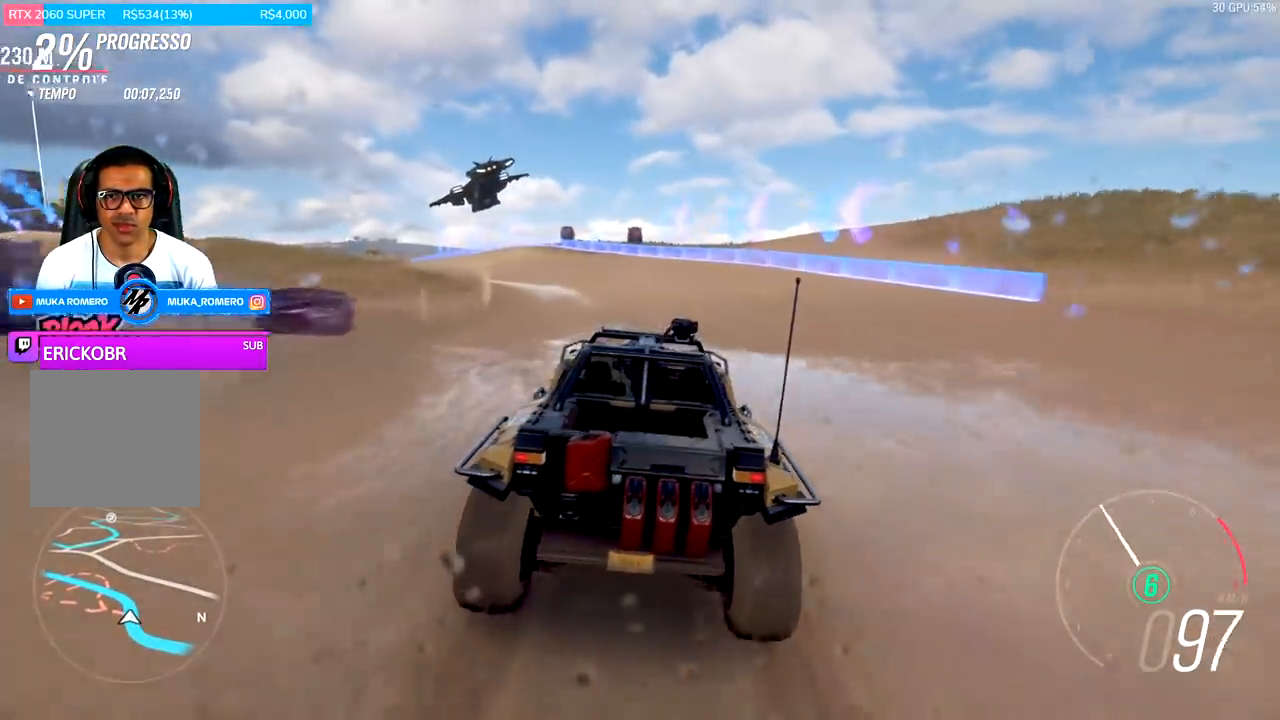
{"buttons": ["R2", "DPAD_RIGHT"], "left_stick": "down-left", "right_stick": "center", "events": [[100, "DPAD_RIGHT", "up"], [233, "left_stick", "center"], [433, "left_stick", "down-left"], [500, "DPAD_RIGHT", "down"]]}
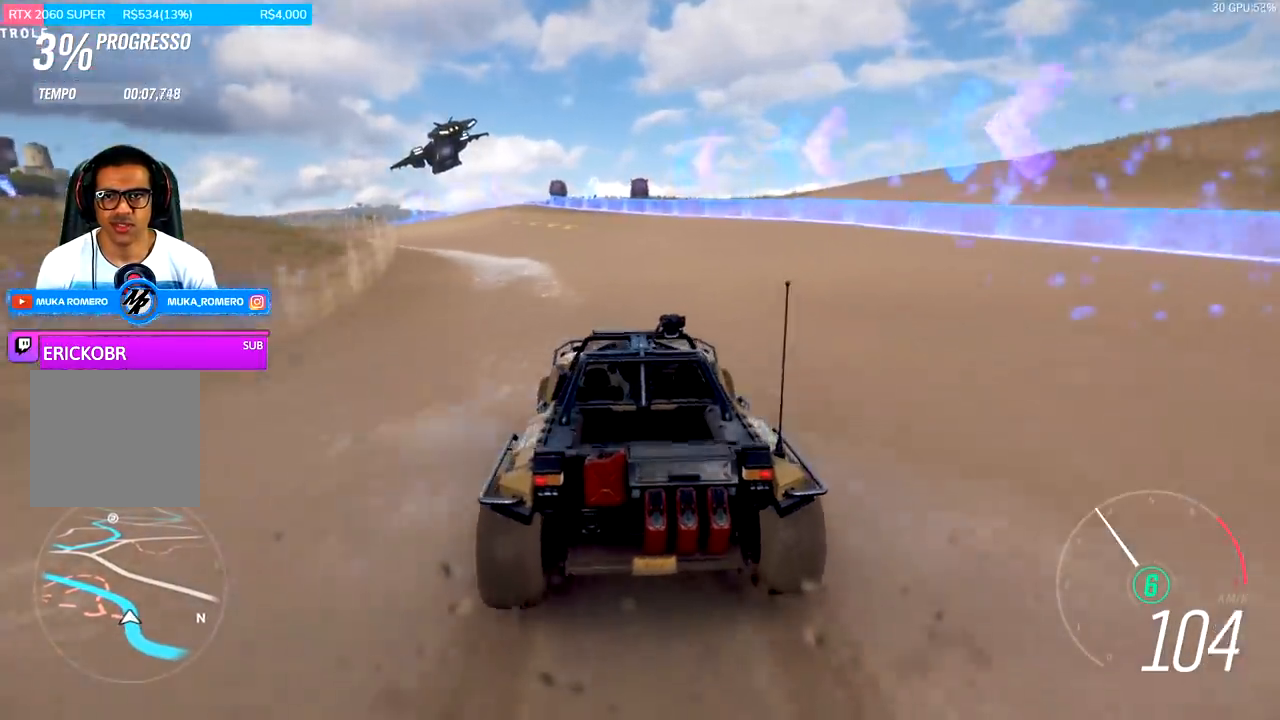
{"buttons": ["R2"], "left_stick": "center", "right_stick": "center", "events": [[100, "DPAD_RIGHT", "up"], [400, "left_stick", "center"]]}
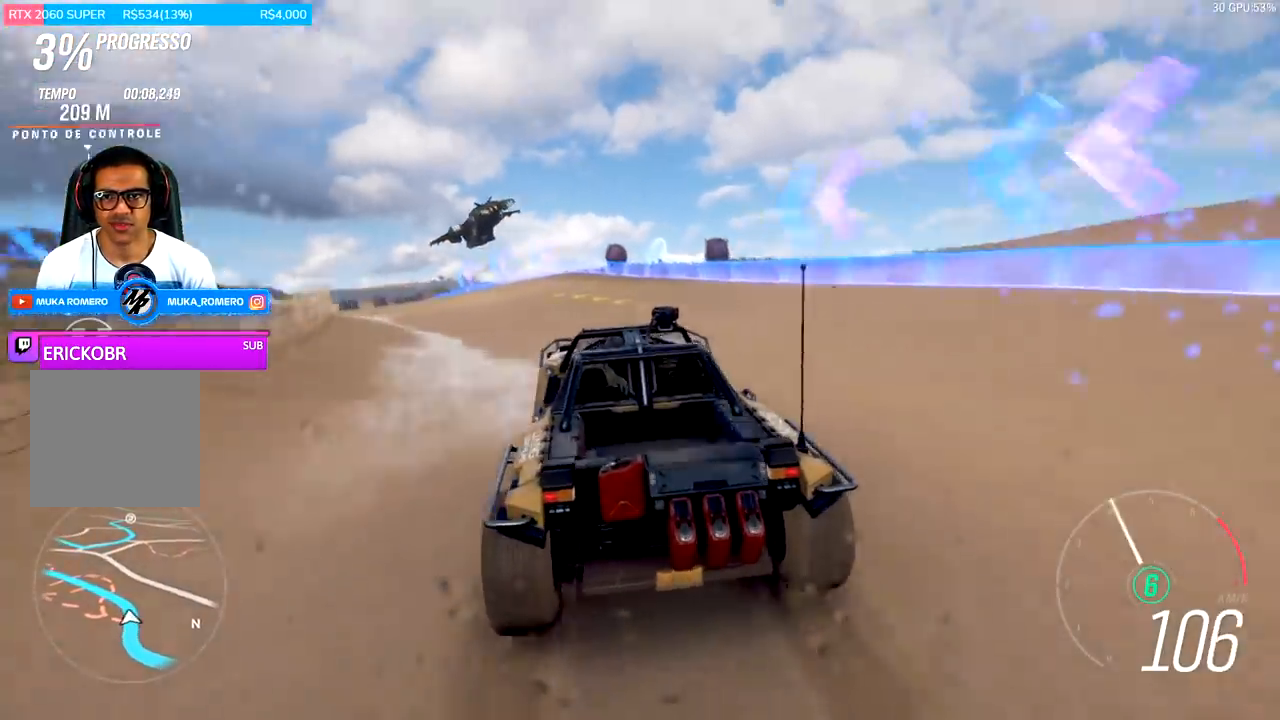
{"buttons": ["R2"], "left_stick": "center", "right_stick": "center", "events": [[33, "left_stick", "down-left"], [433, "left_stick", "center"]]}
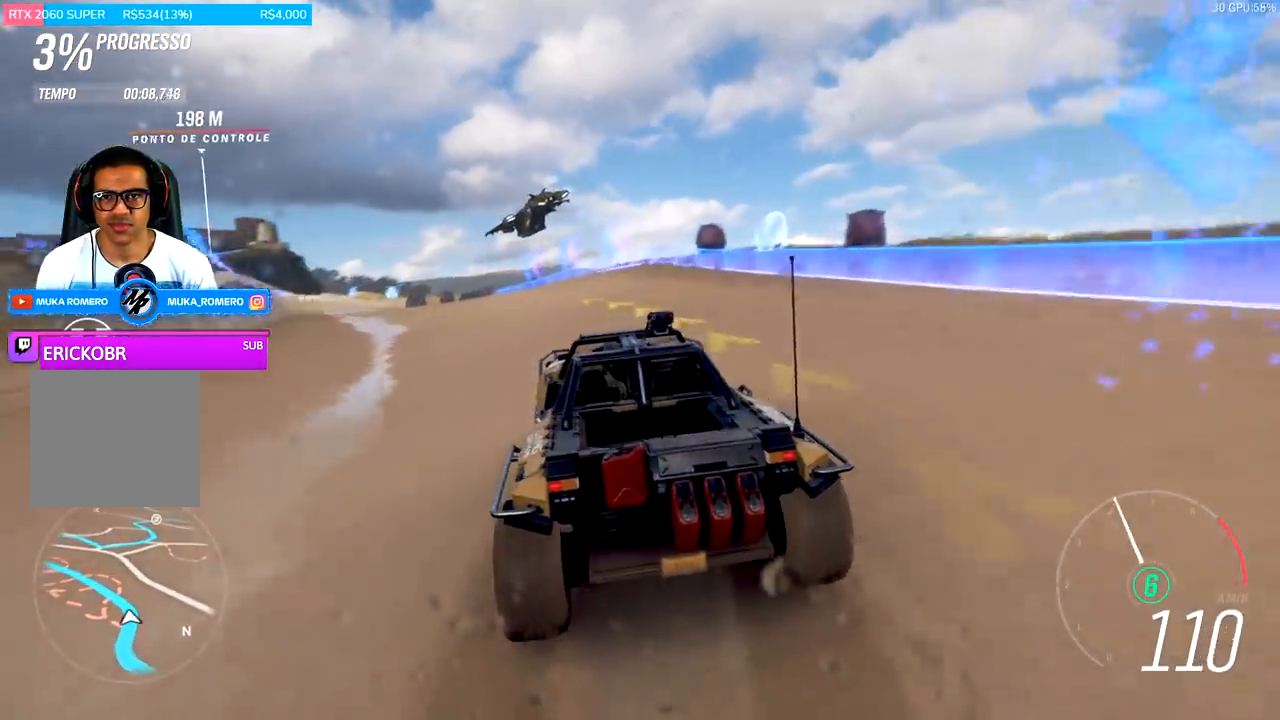
{"buttons": ["R2"], "left_stick": "center", "right_stick": "center", "events": [[33, "left_stick", "down-left"], [433, "left_stick", "center"]]}
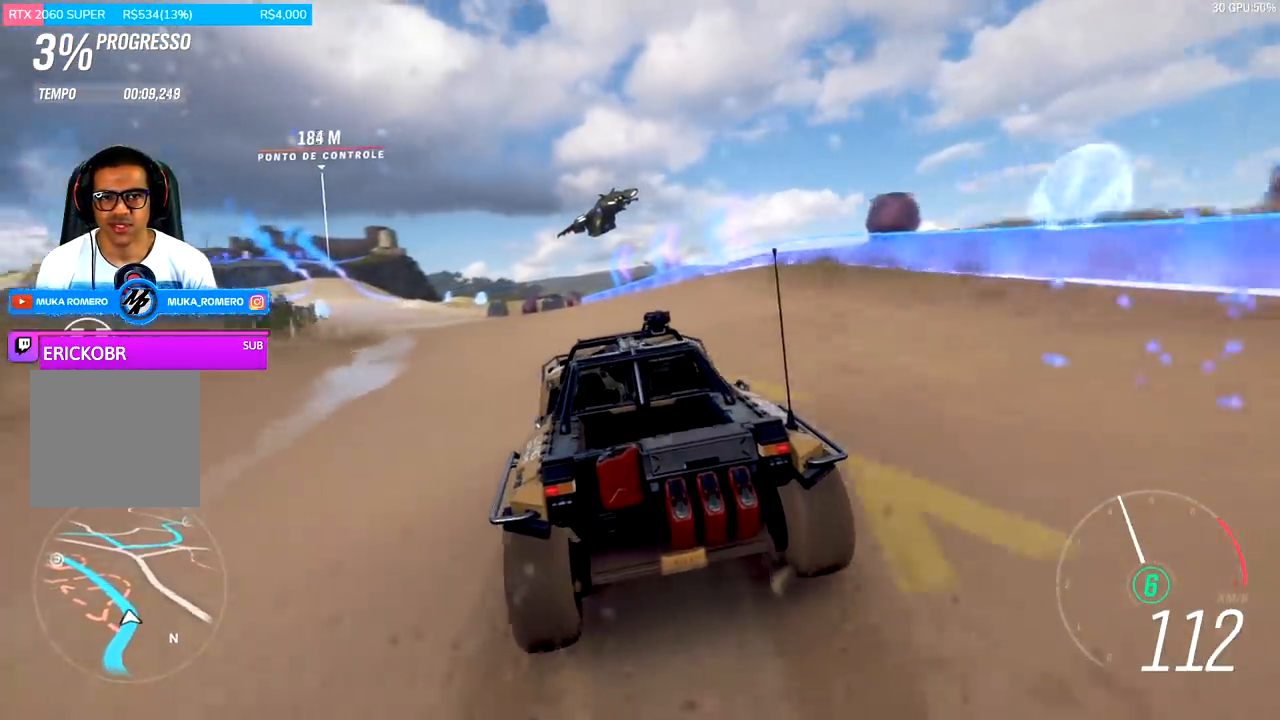
{"buttons": ["A", "X", "R2"], "left_stick": "down-left", "right_stick": "center", "events": [[67, "left_stick", "left"], [133, "left_stick", "down-left"], [333, "left_stick", "center"], [467, "A", "down"], [467, "X", "down"], [467, "left_stick", "down-left"]]}
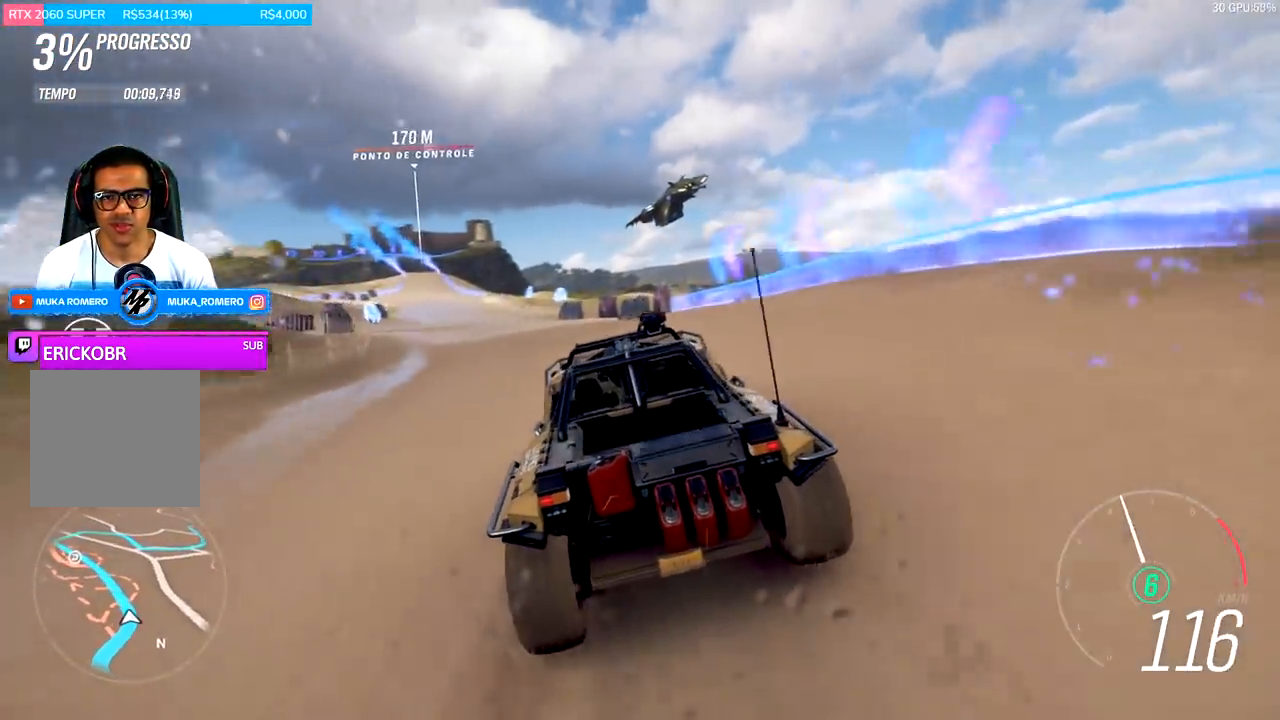
{"buttons": ["R2"], "left_stick": "down-left", "right_stick": "center", "events": [[133, "A", "up"], [133, "X", "up"], [233, "R2", "up"], [367, "R2", "down"]]}
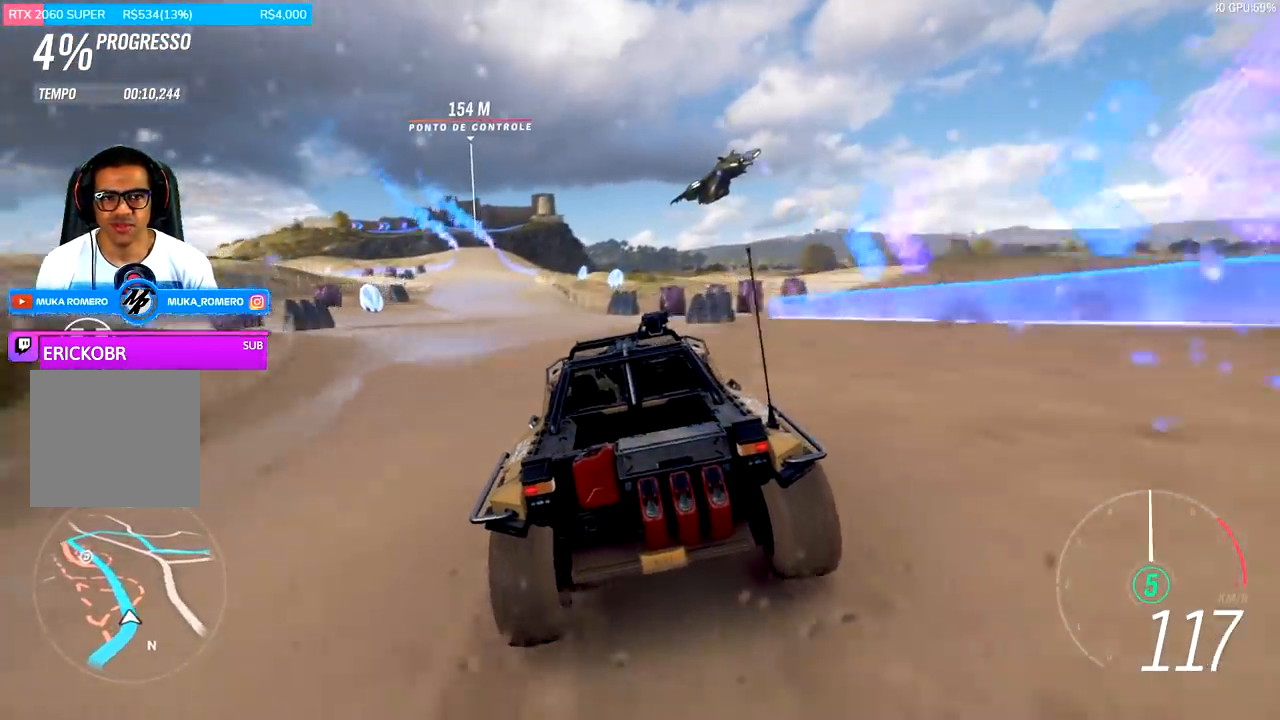
{"buttons": ["R2"], "left_stick": "down-left", "right_stick": "center", "events": [[167, "left_stick", "center"], [367, "left_stick", "down-left"]]}
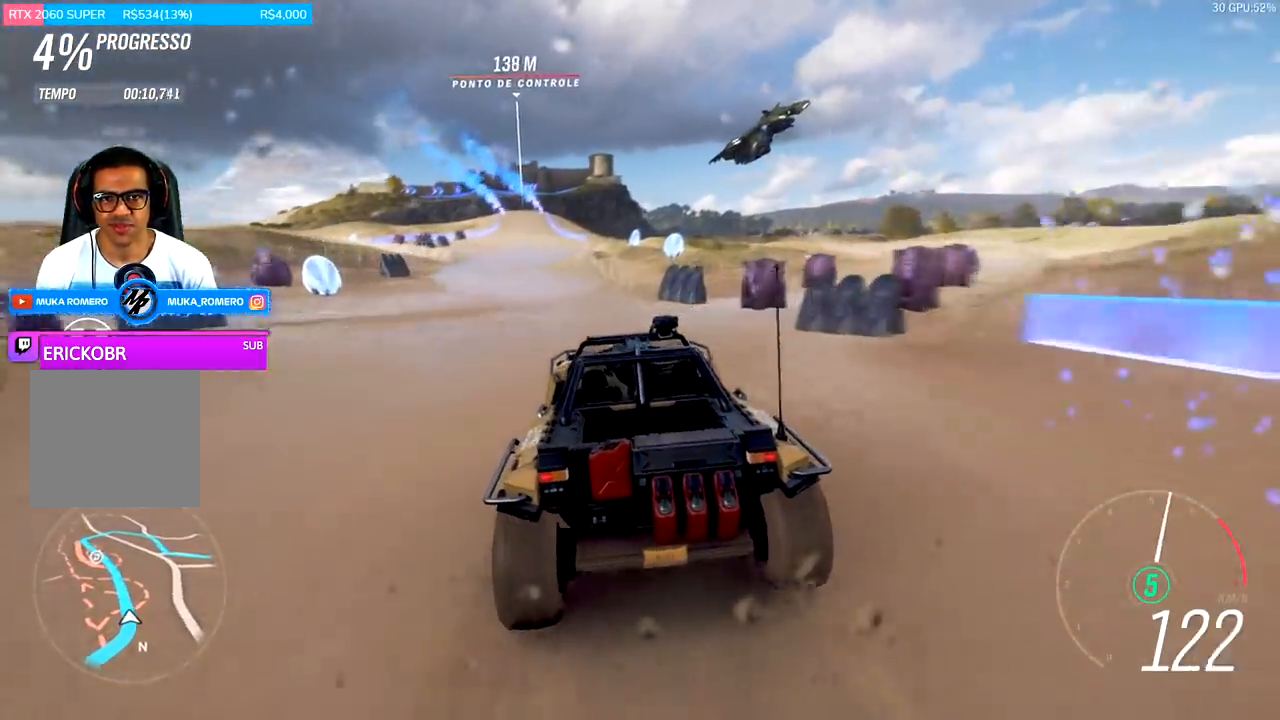
{"buttons": ["R2"], "left_stick": "center", "right_stick": "center", "events": [[467, "left_stick", "center"]]}
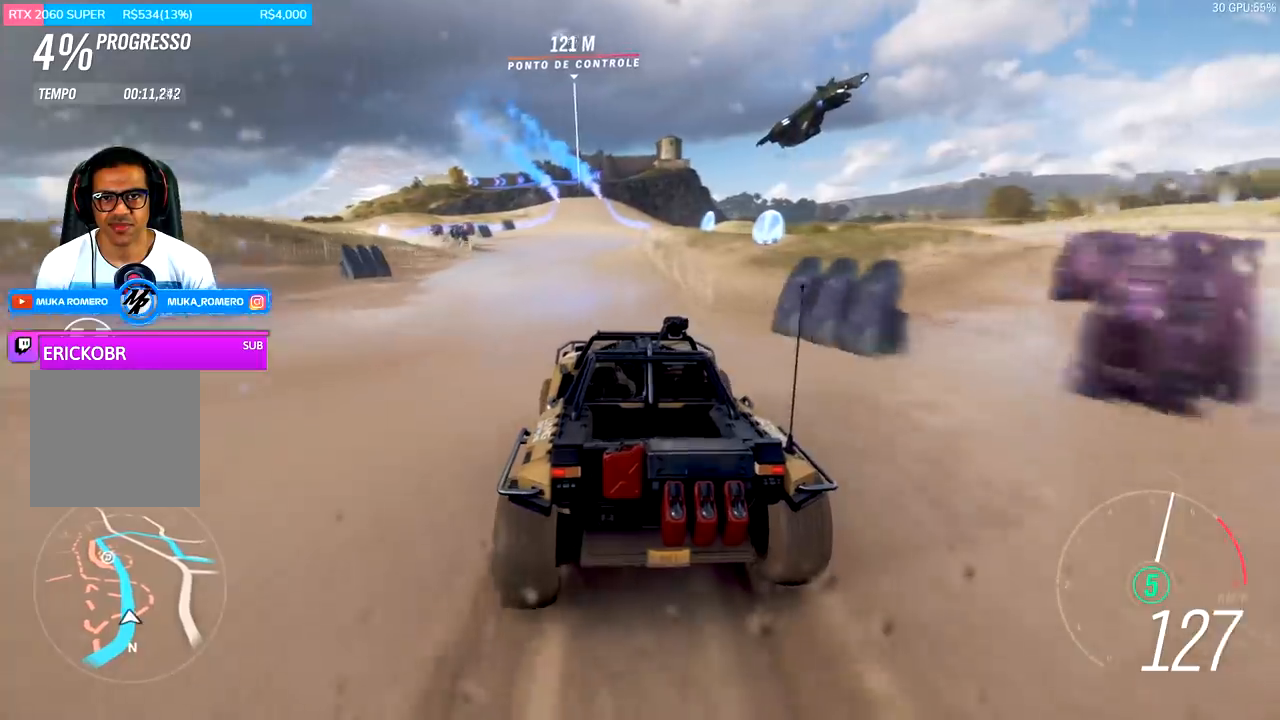
{"buttons": ["R2"], "left_stick": "center", "right_stick": "center", "events": [[267, "left_stick", "right"], [367, "left_stick", "center"]]}
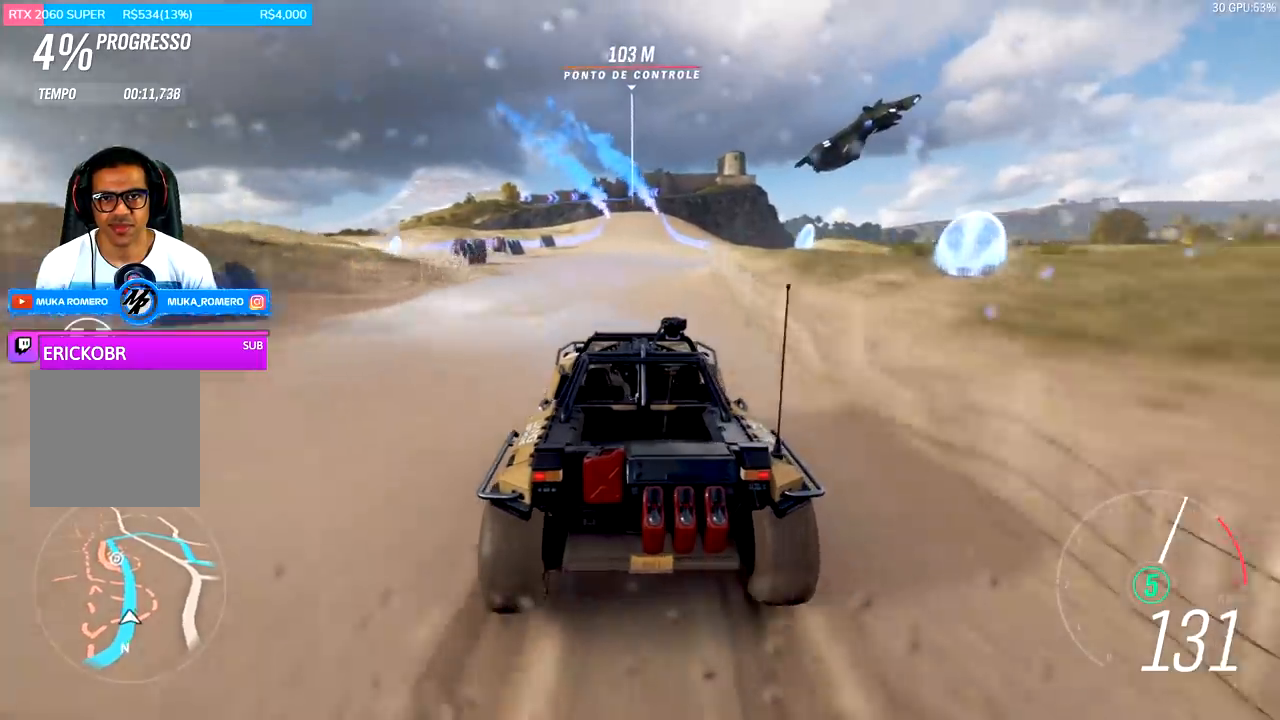
{"buttons": ["R2"], "left_stick": "center", "right_stick": "center", "events": [[200, "left_stick", "right"], [367, "left_stick", "center"]]}